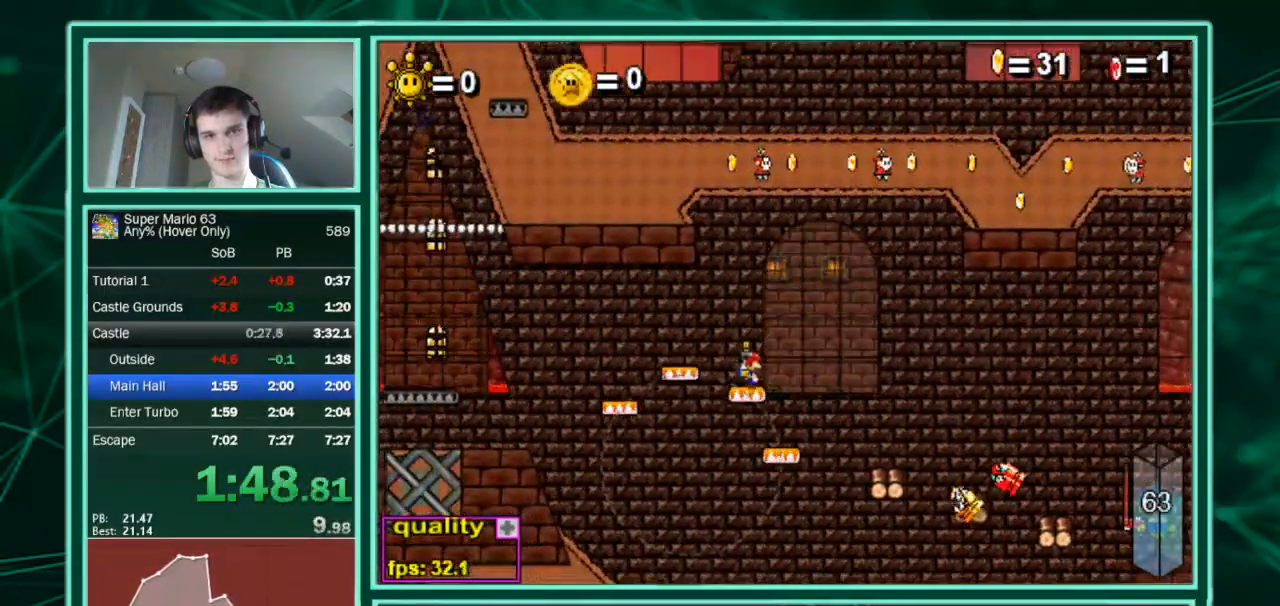
Gameplay with keyboard; each line is a JSON object with the keys held at the frame after it. "events" lists presses ("down") and releases ("up") of "c", "down", "equals", "left", "minus", "p", "right", "shift", "up", "x" and "z" between this image and that frame as [ms after this image, input, new state], when the widget could be followed in between. No other keys are recorded. Mouse input is not recorded.
{"keys": ["c", "left", "up"], "events": [[100, "up", "down"], [433, "left", "down"], [467, "c", "down"]]}
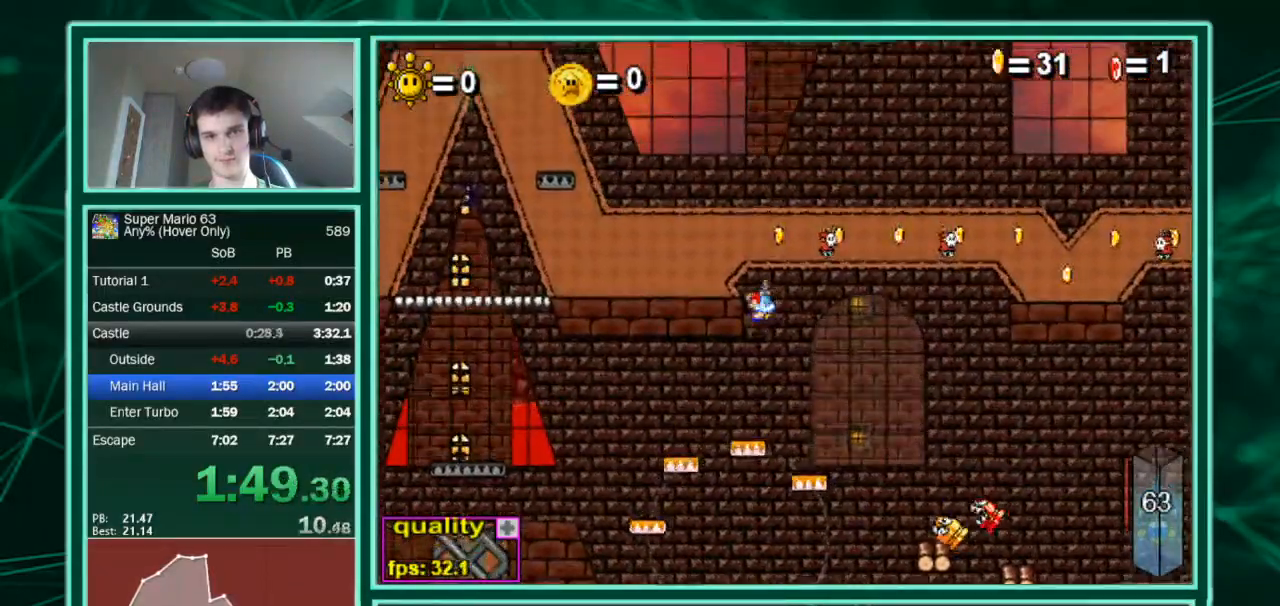
{"keys": ["left"], "events": [[400, "up", "up"], [500, "c", "up"]]}
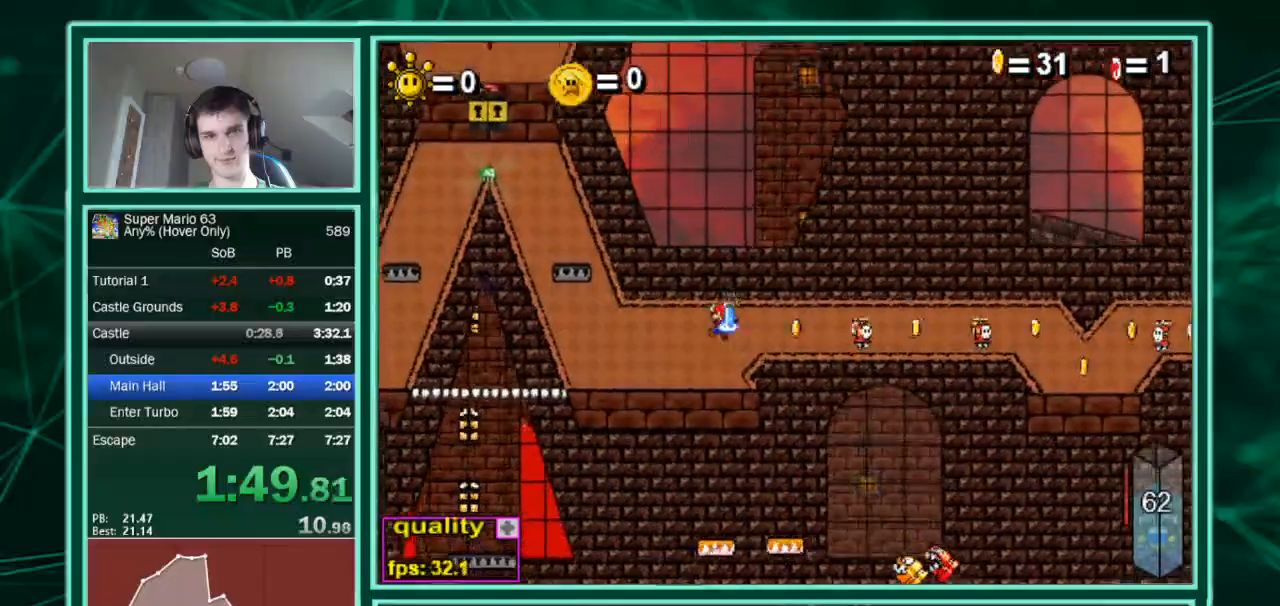
{"keys": ["up"], "events": [[133, "left", "up"], [200, "right", "down"], [333, "right", "up"], [467, "up", "down"]]}
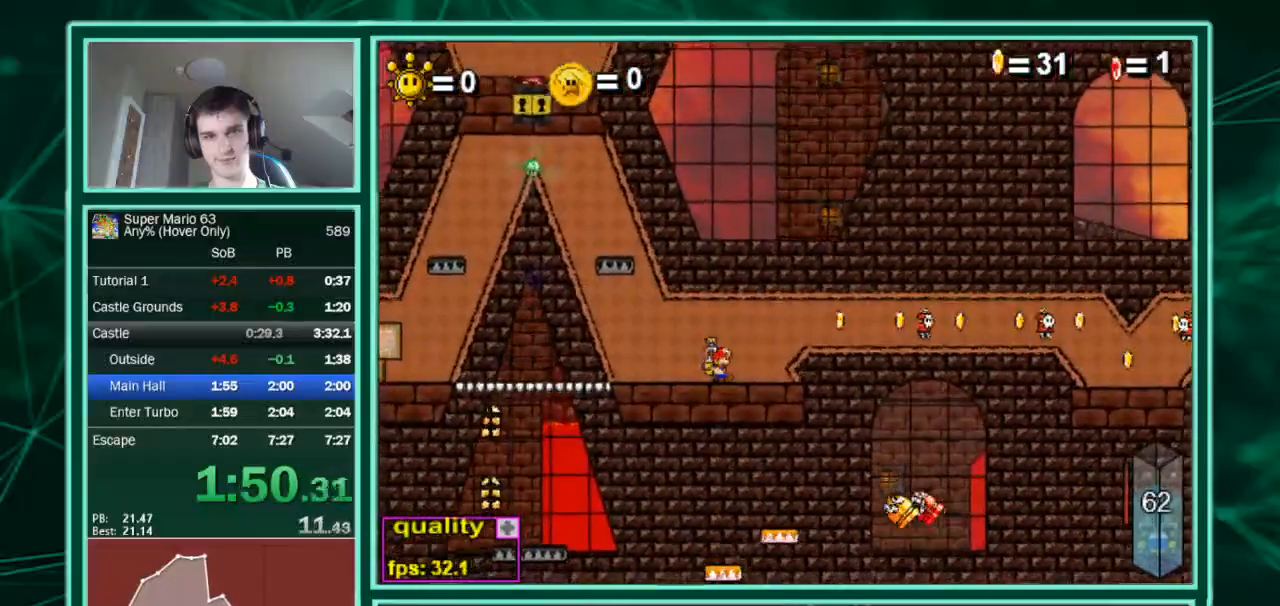
{"keys": ["c", "up"], "events": [[333, "c", "down"]]}
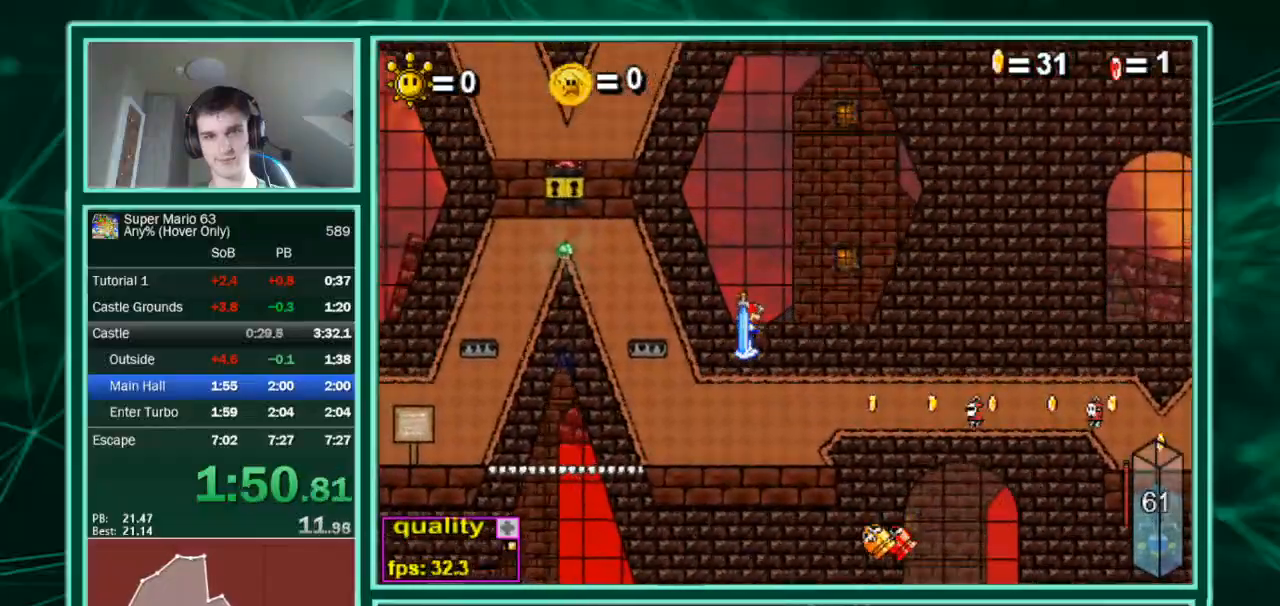
{"keys": ["c", "left"], "events": [[33, "c", "up"], [67, "c", "down"], [167, "left", "down"], [500, "up", "up"]]}
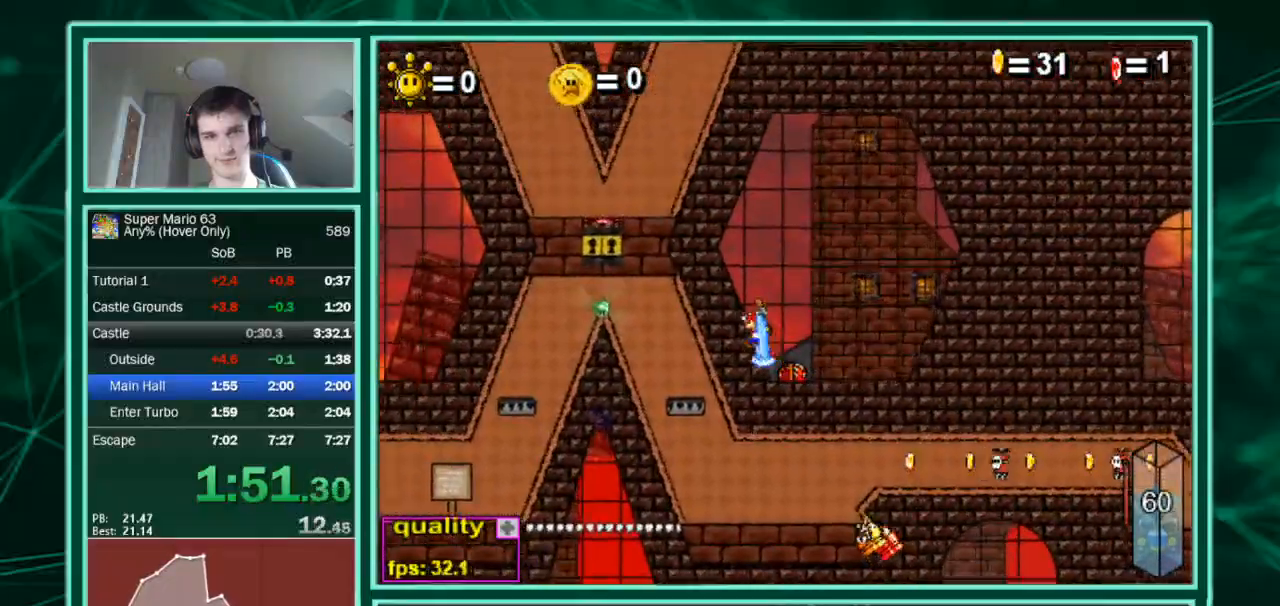
{"keys": [], "events": [[33, "c", "up"], [333, "right", "down"], [367, "left", "up"], [433, "right", "up"]]}
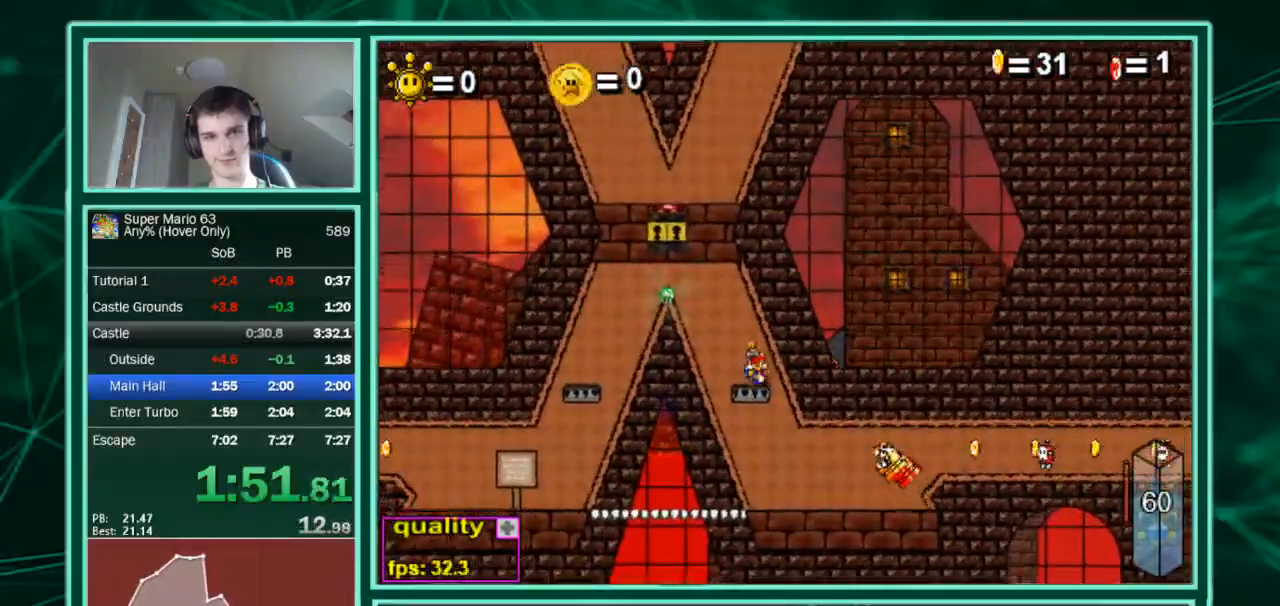
{"keys": ["c", "up"], "events": [[67, "up", "down"], [433, "c", "down"]]}
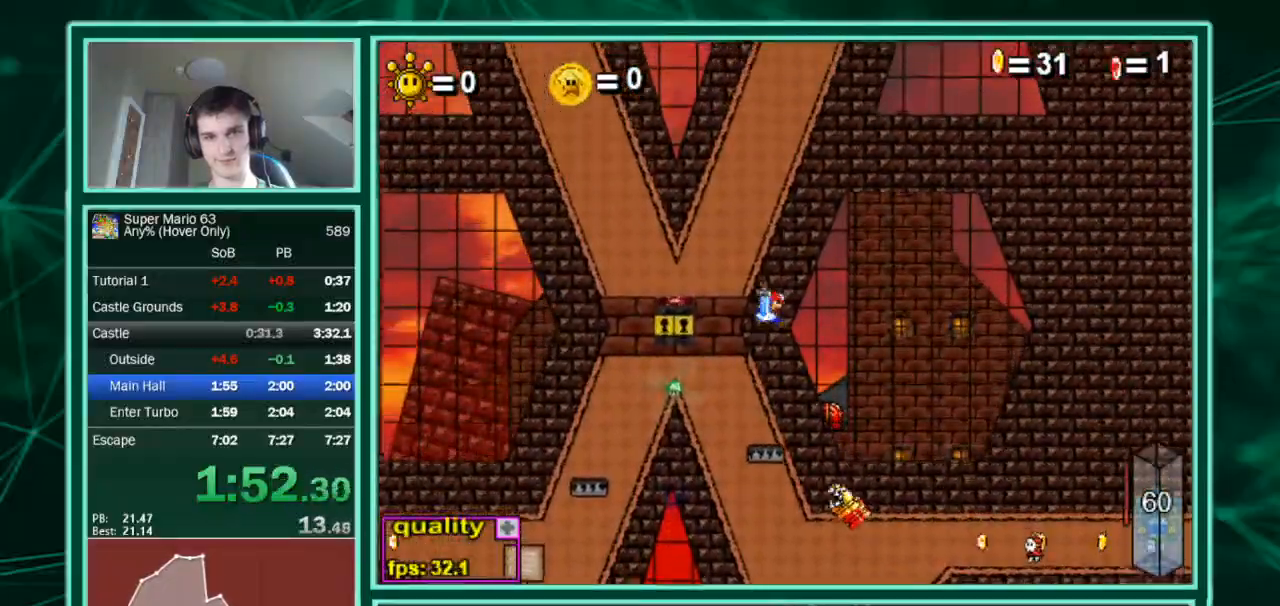
{"keys": ["up"], "events": [[133, "c", "up"], [200, "c", "down"], [500, "c", "up"]]}
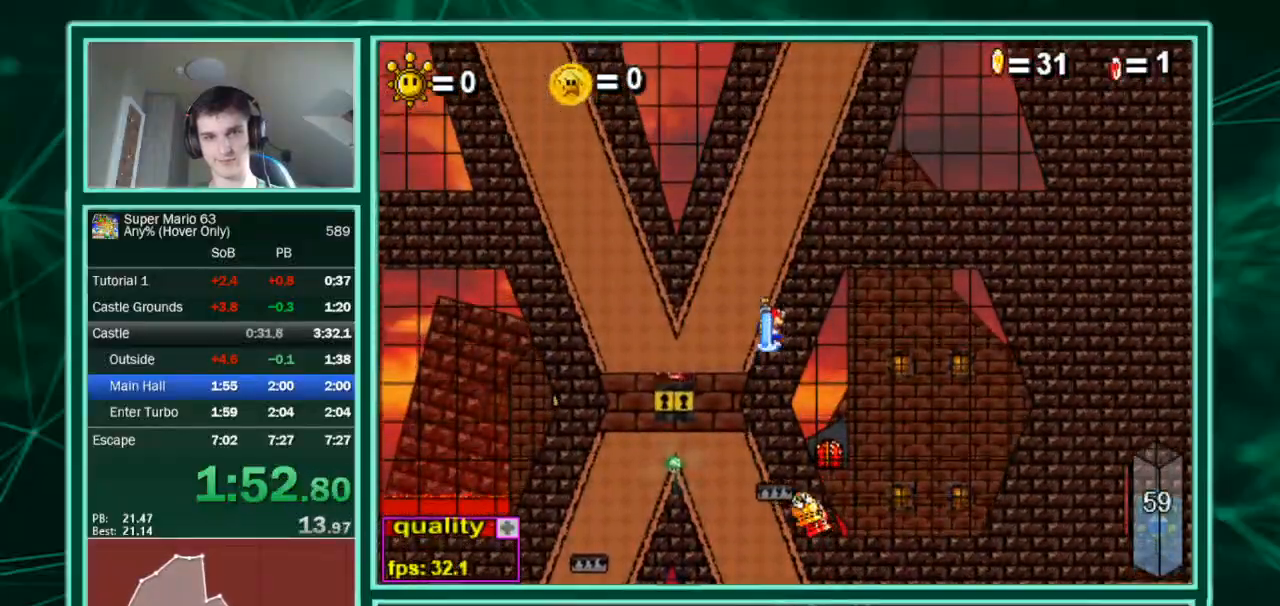
{"keys": ["right"], "events": [[100, "c", "down"], [200, "left", "down"], [233, "c", "up"], [267, "up", "up"], [500, "left", "up"], [500, "right", "down"]]}
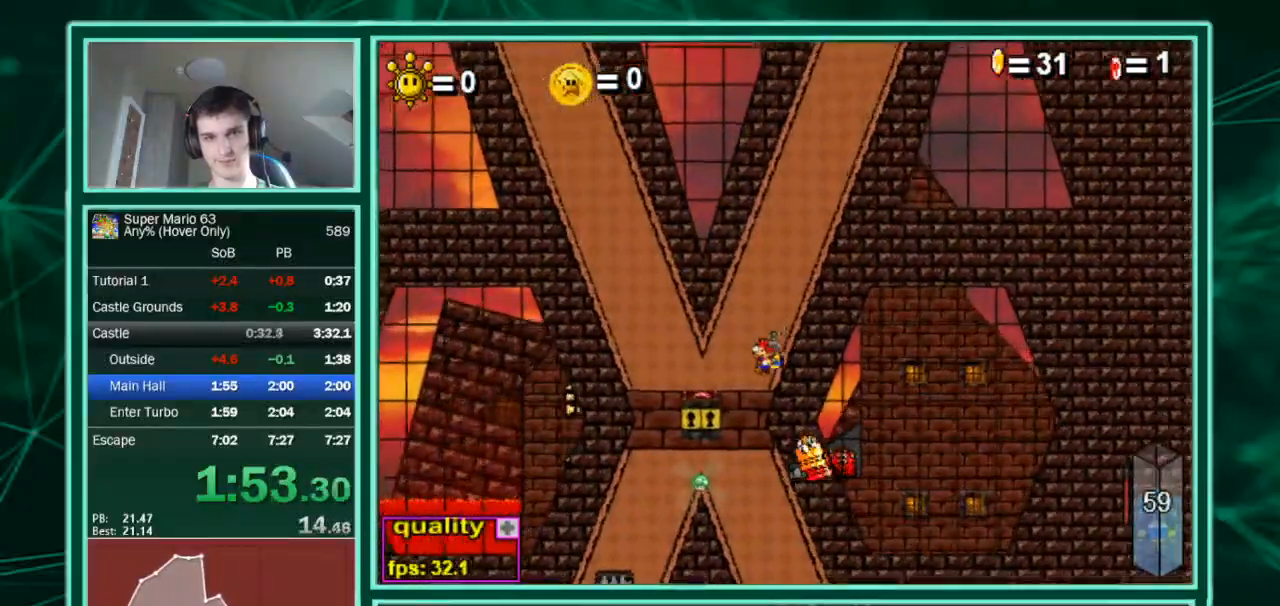
{"keys": ["up"], "events": [[100, "right", "up"], [200, "up", "down"]]}
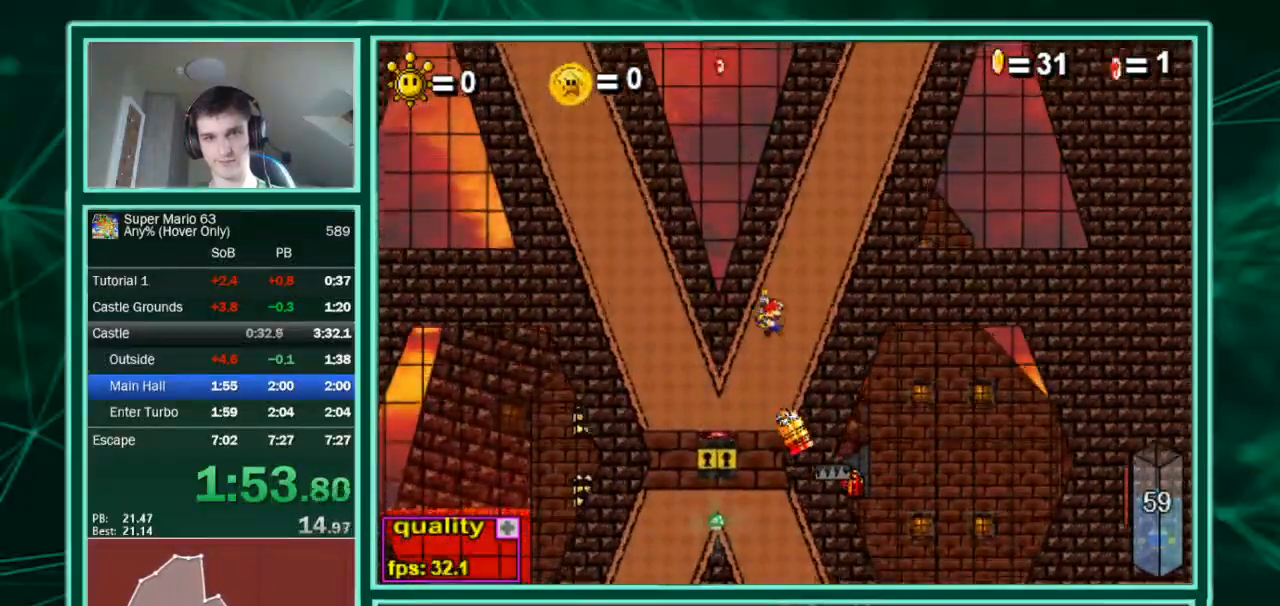
{"keys": ["c", "up"], "events": [[133, "c", "down"], [267, "c", "up"], [367, "c", "down"]]}
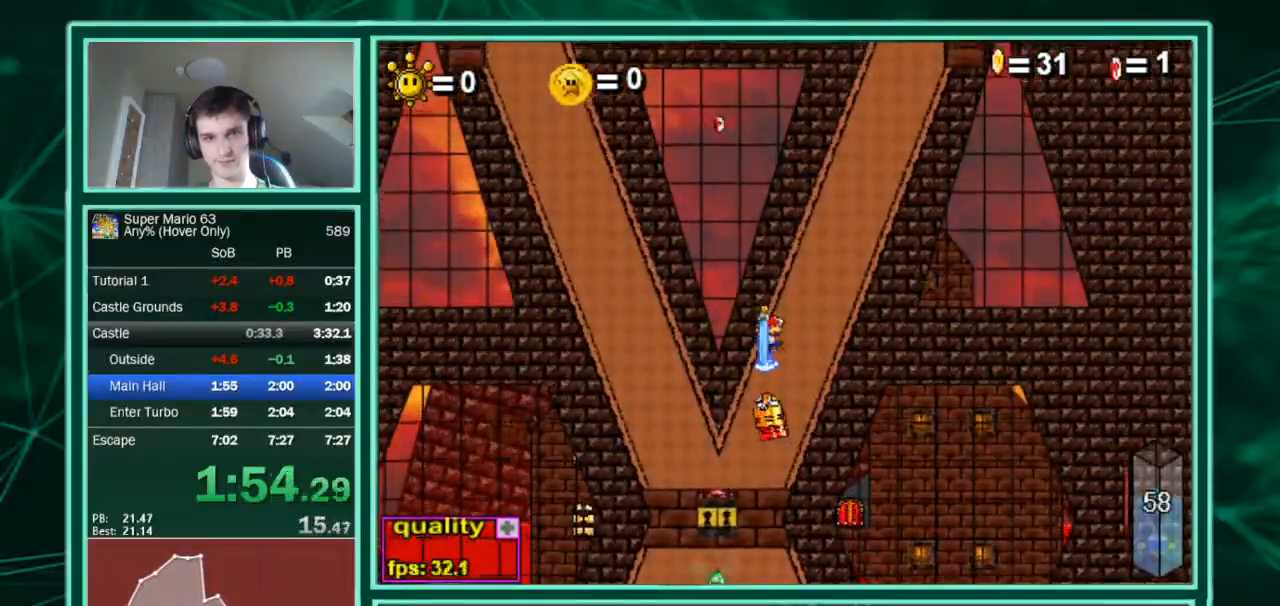
{"keys": ["up"], "events": [[33, "c", "up"]]}
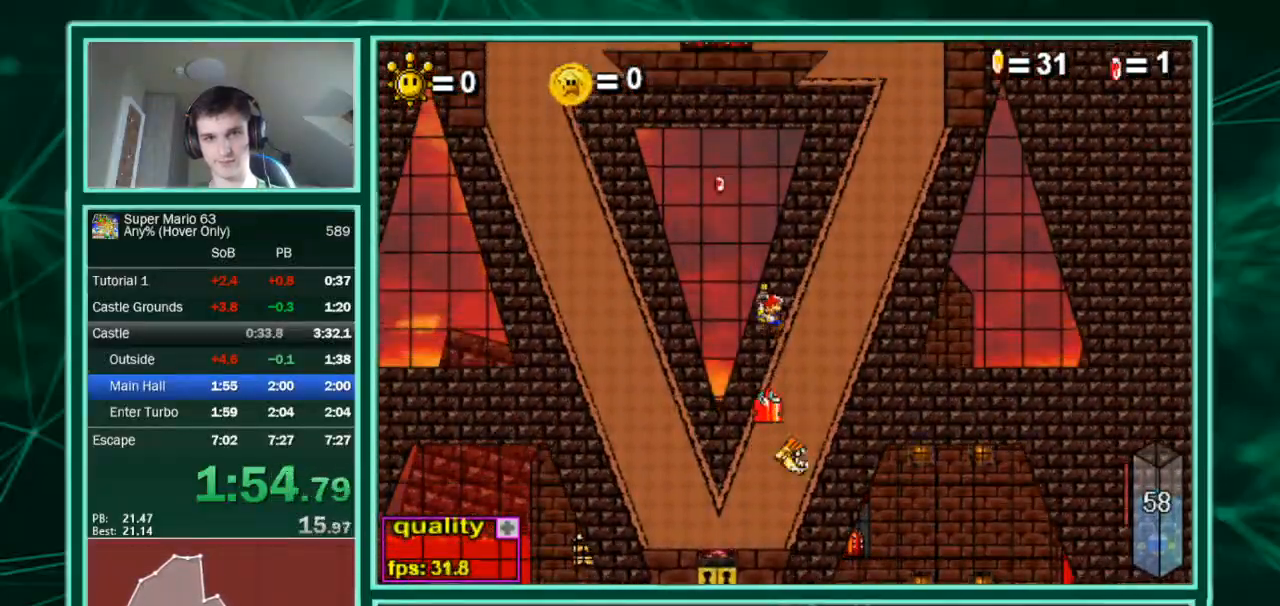
{"keys": ["up"], "events": [[100, "c", "down"], [233, "c", "up"], [300, "c", "down"], [433, "c", "up"]]}
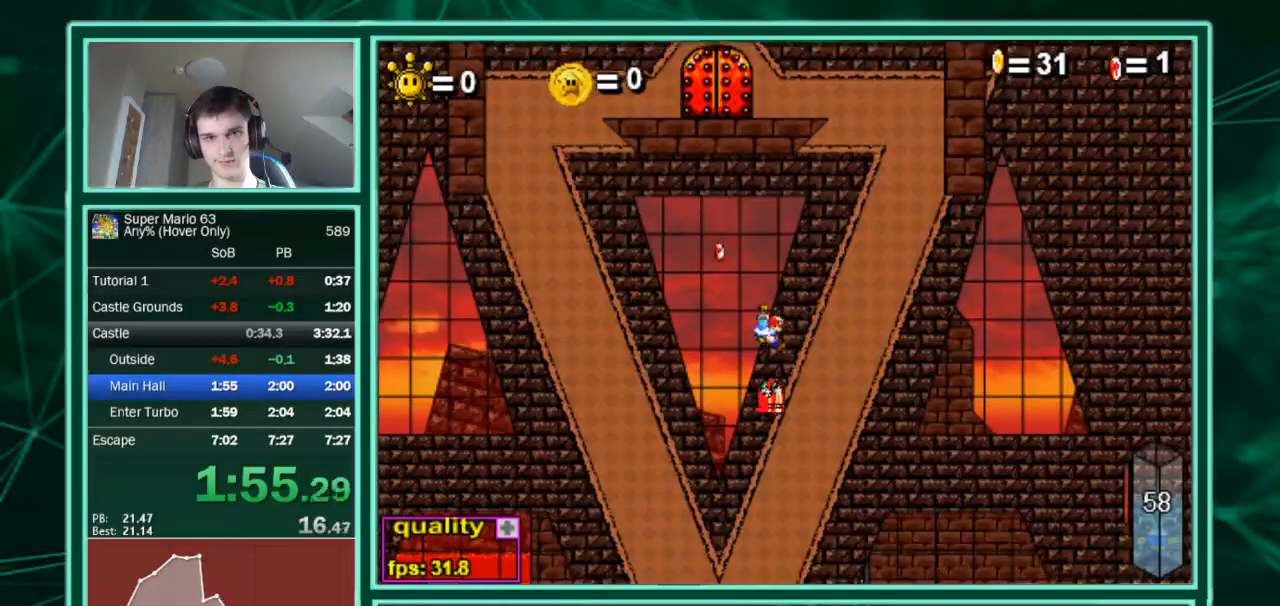
{"keys": ["c", "right", "up"], "events": [[67, "right", "down"], [200, "c", "down"]]}
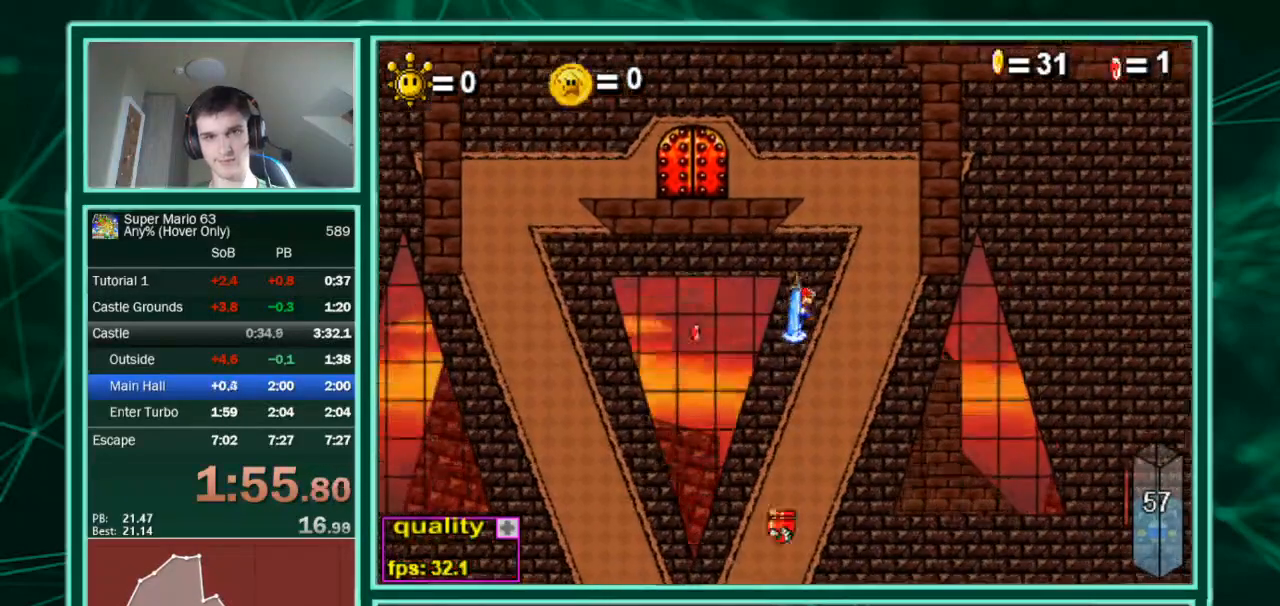
{"keys": ["c", "up"], "events": [[133, "left", "down"], [200, "right", "up"], [233, "left", "up"]]}
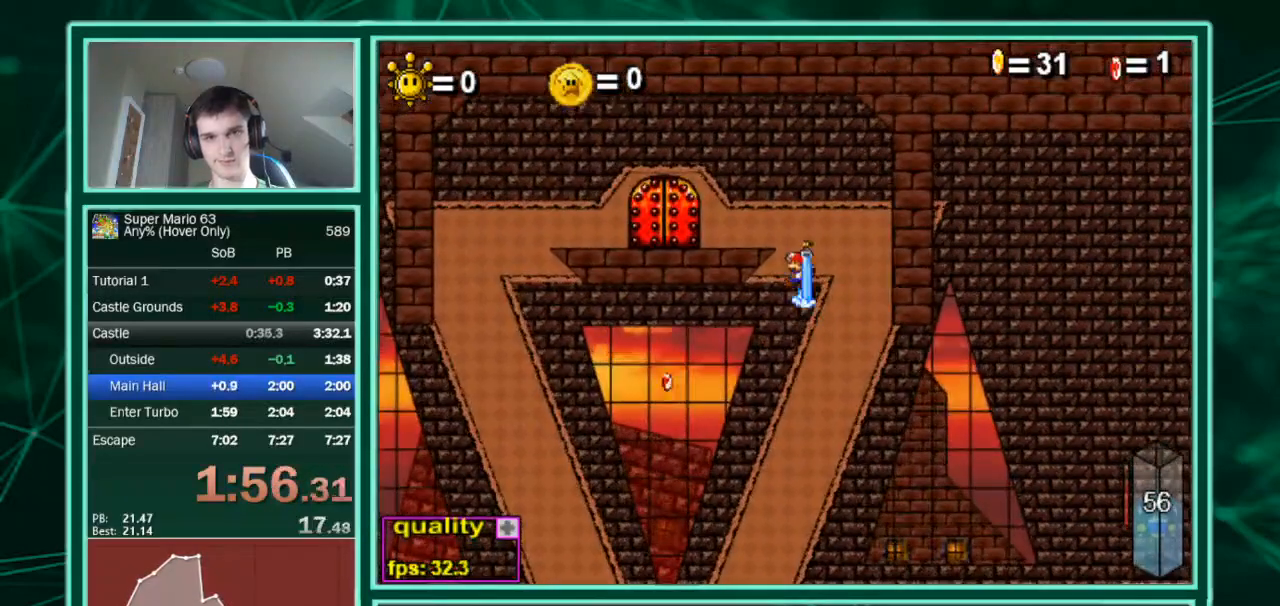
{"keys": ["left"], "events": [[167, "left", "down"], [333, "c", "up"], [333, "up", "up"]]}
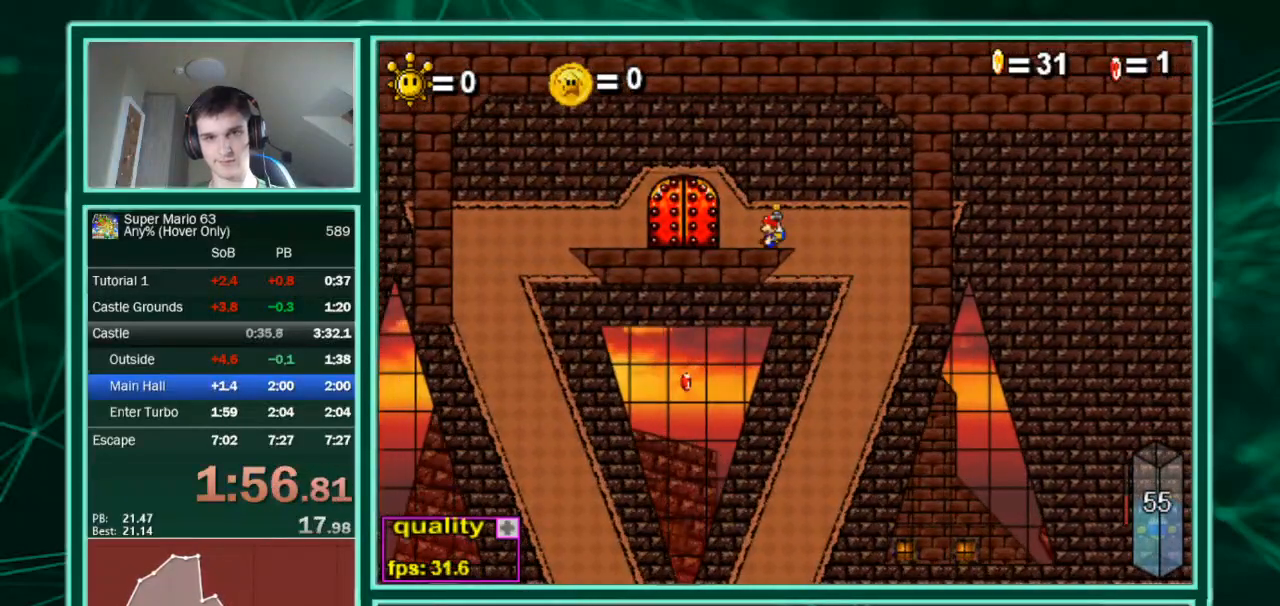
{"keys": ["right"], "events": [[367, "left", "up"], [367, "up", "down"], [433, "right", "down"], [433, "up", "up"]]}
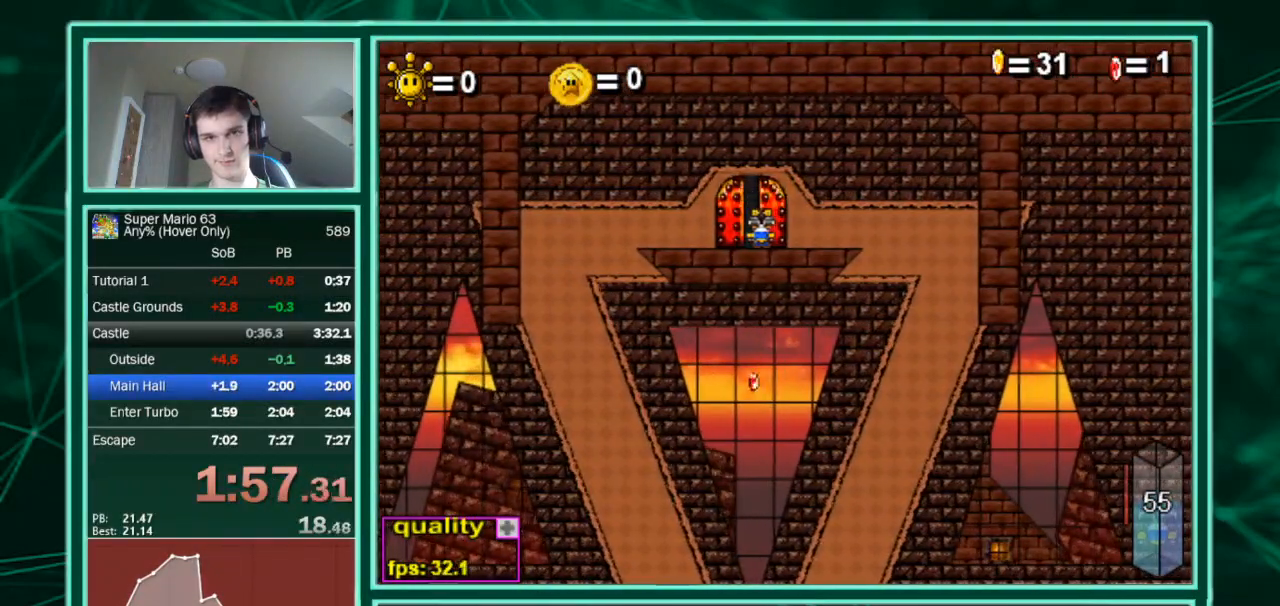
{"keys": ["right"], "events": []}
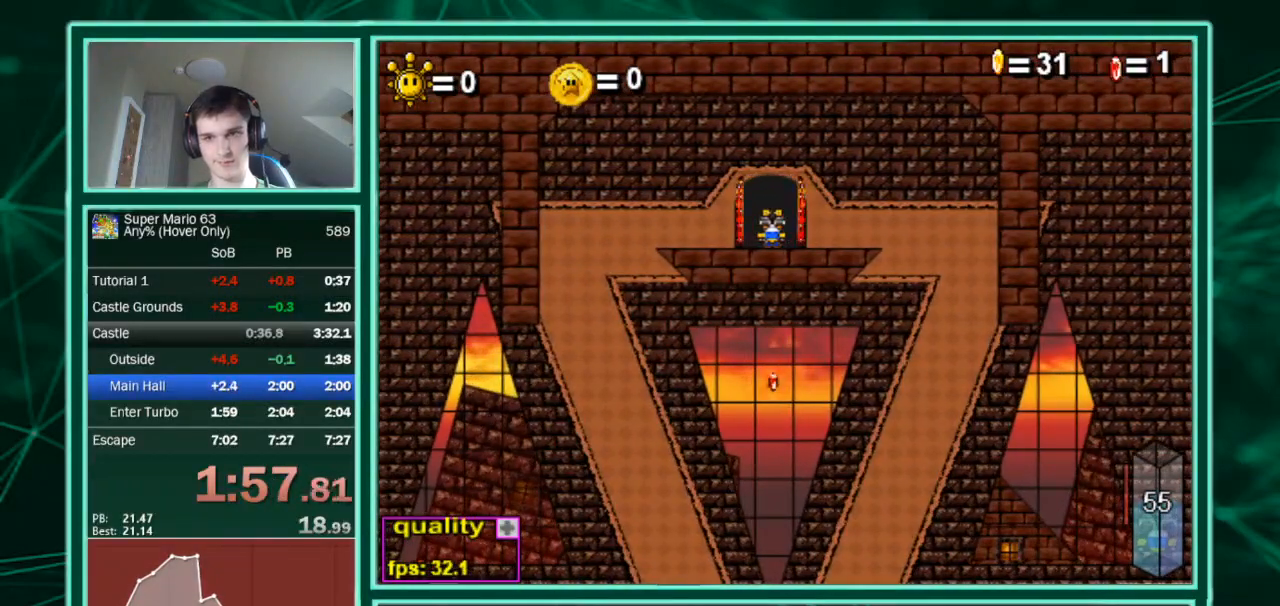
{"keys": ["right"], "events": []}
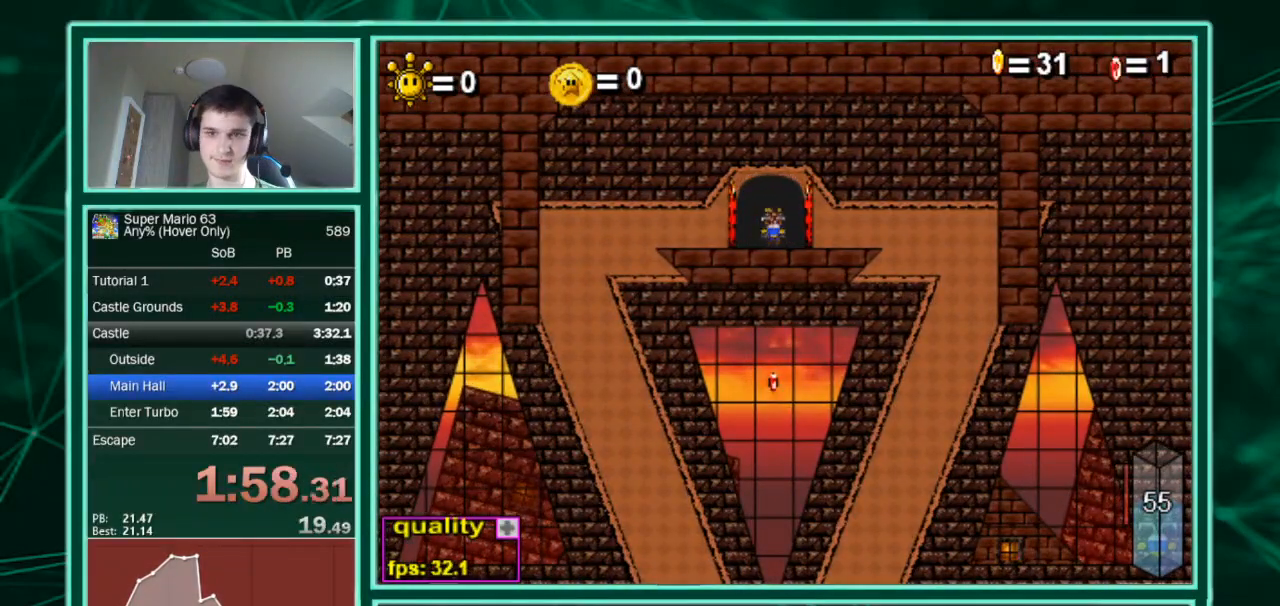
{"keys": ["c", "right"], "events": [[67, "c", "down"]]}
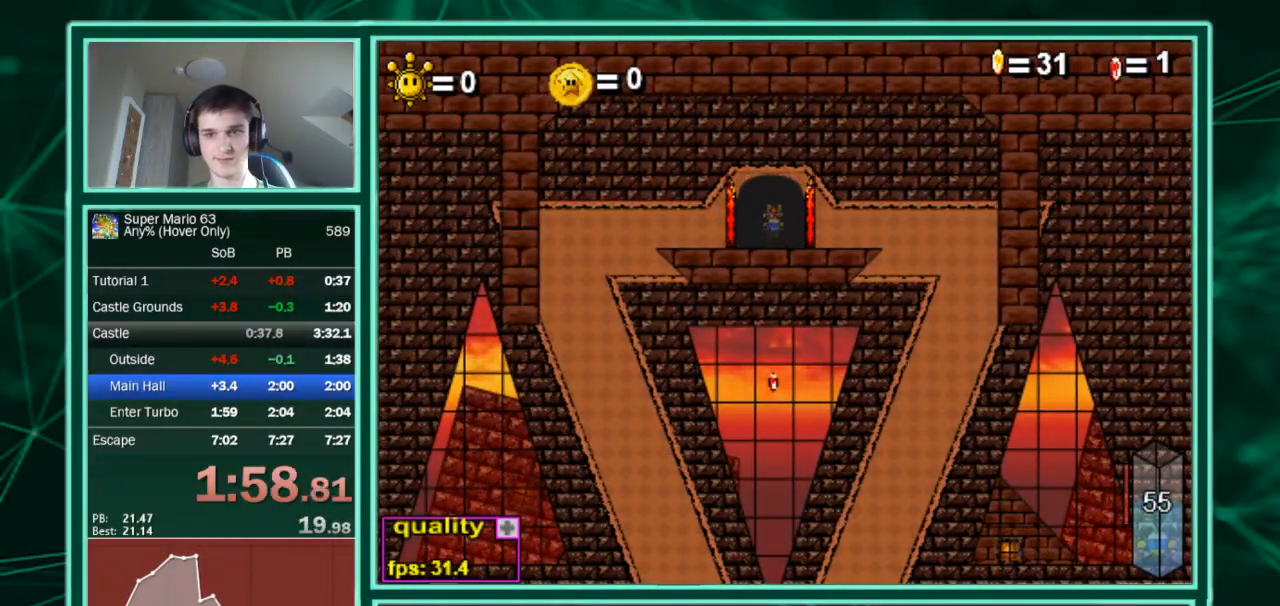
{"keys": ["c", "right"], "events": []}
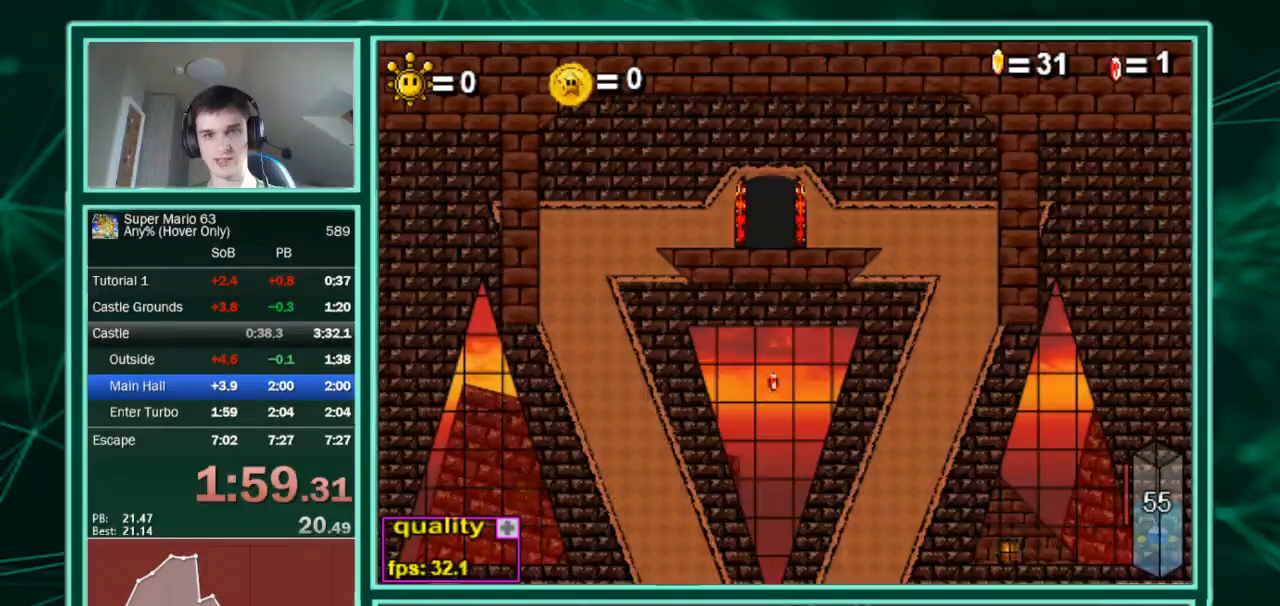
{"keys": ["c", "right"], "events": []}
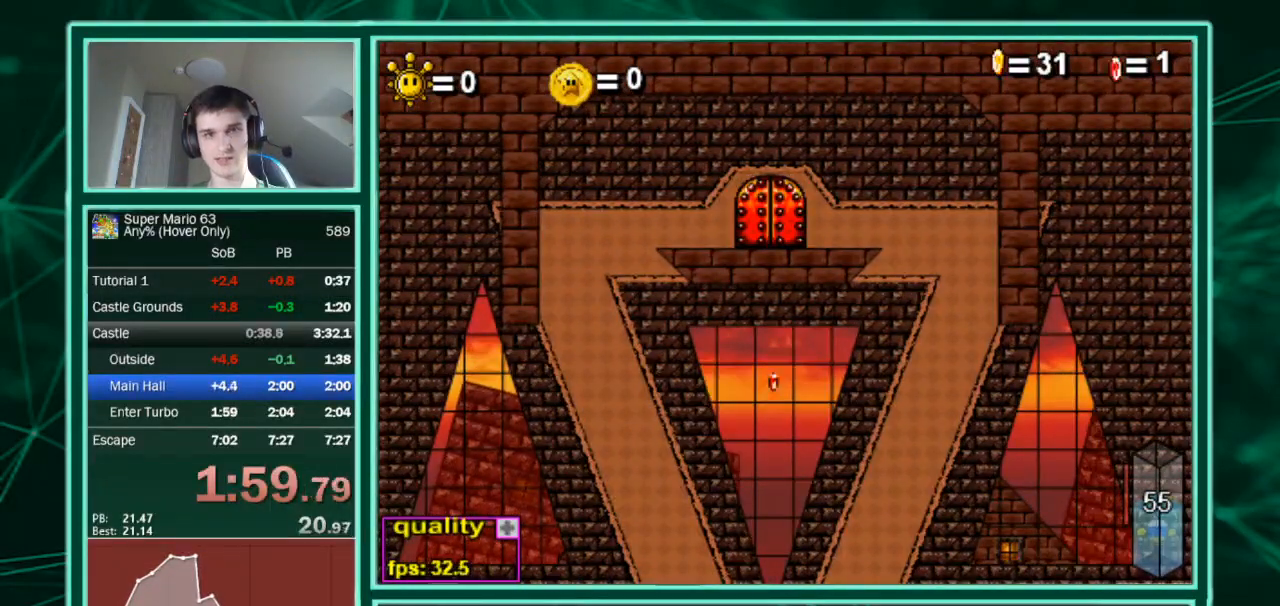
{"keys": ["c", "down", "right", "up"], "events": [[400, "down", "down"], [433, "up", "down"]]}
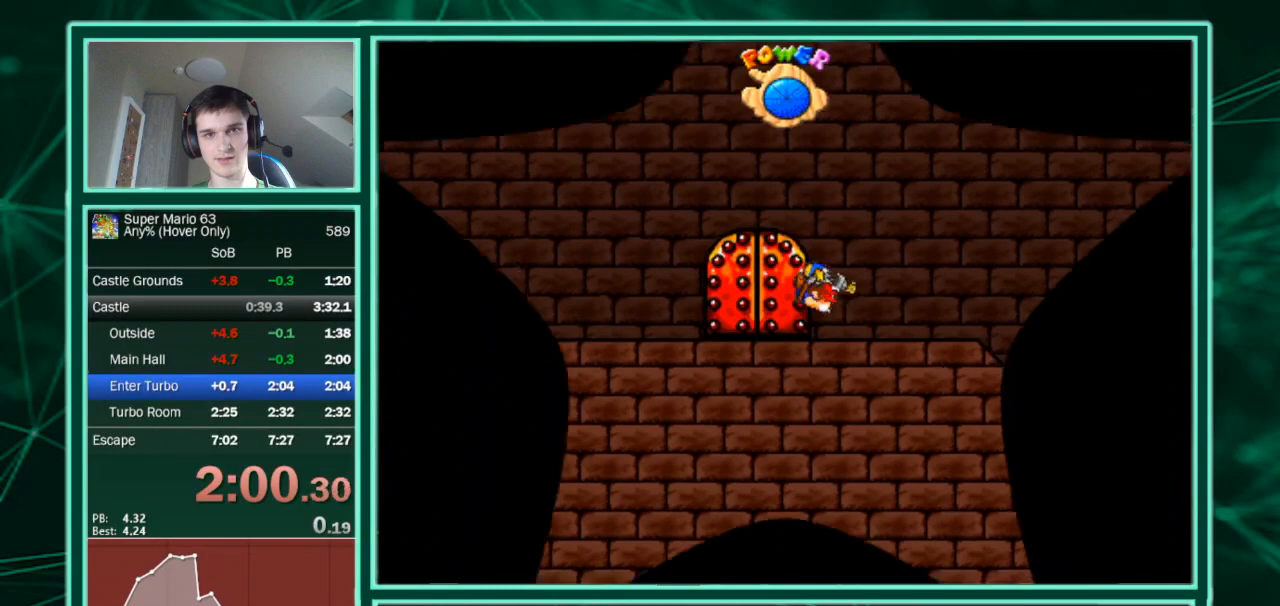
{"keys": ["c", "down", "right", "up"], "events": []}
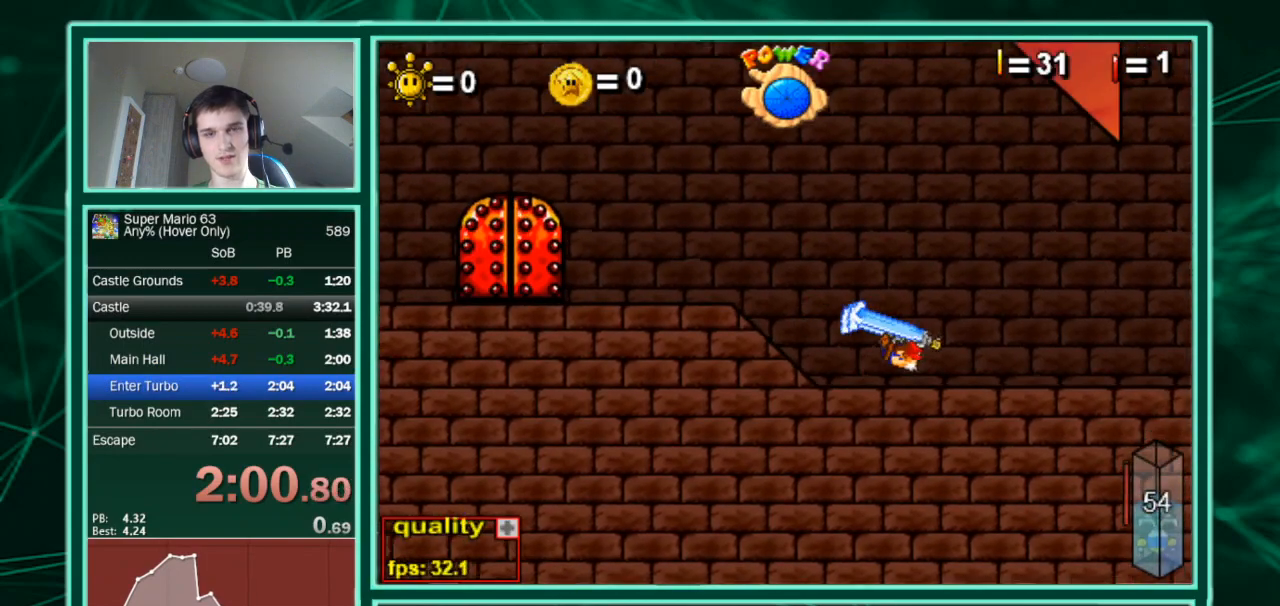
{"keys": ["right"], "events": [[100, "c", "up"], [100, "down", "up"], [167, "up", "up"]]}
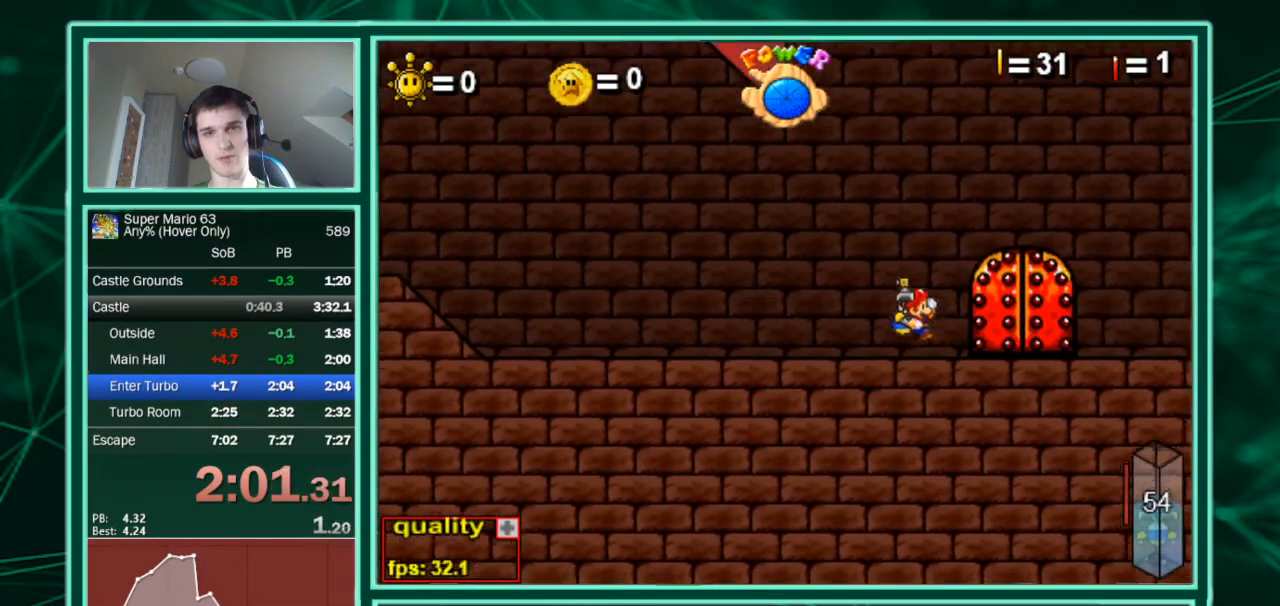
{"keys": [], "events": [[133, "right", "up"], [167, "up", "down"], [200, "right", "down"], [267, "up", "up"], [433, "right", "up"]]}
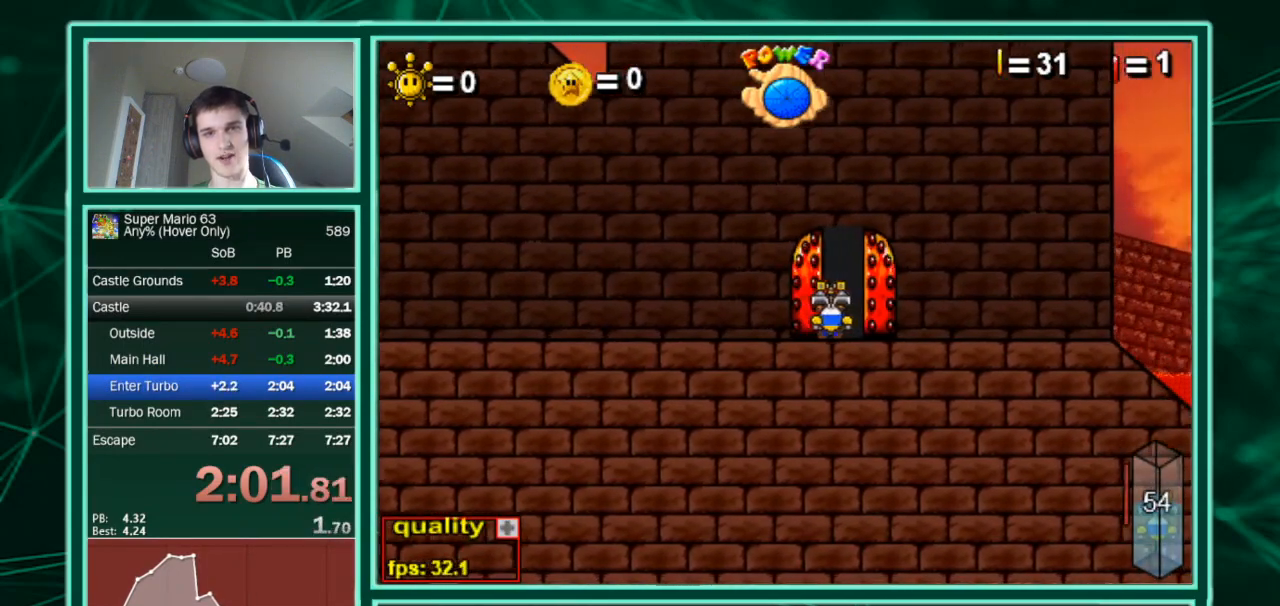
{"keys": [], "events": []}
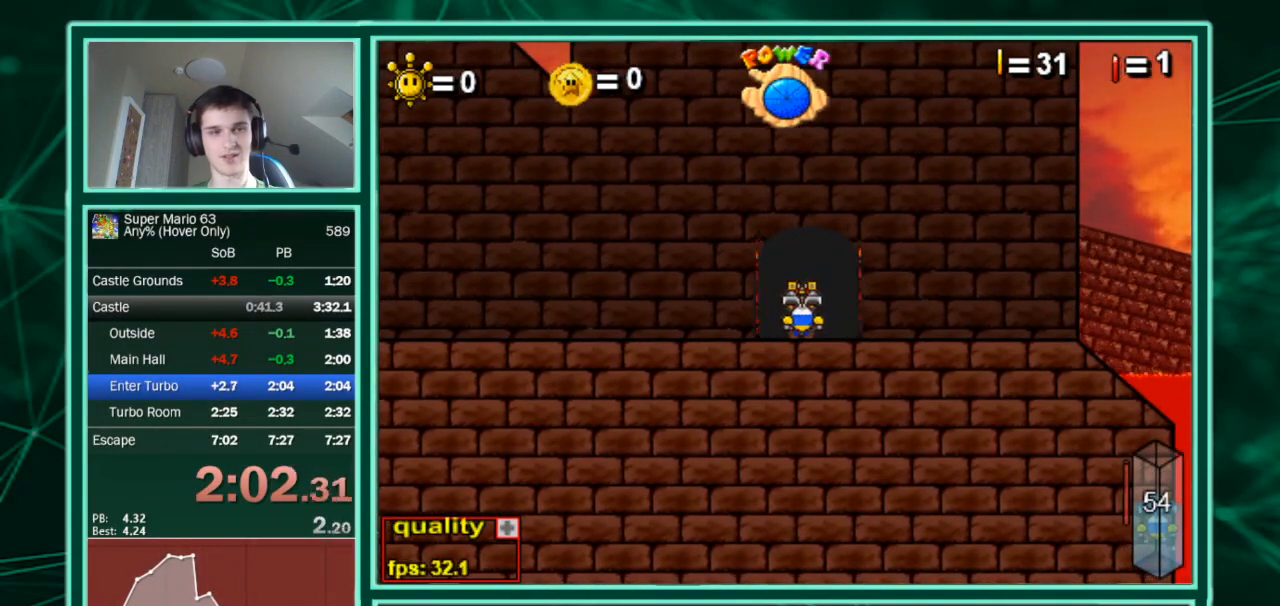
{"keys": [], "events": []}
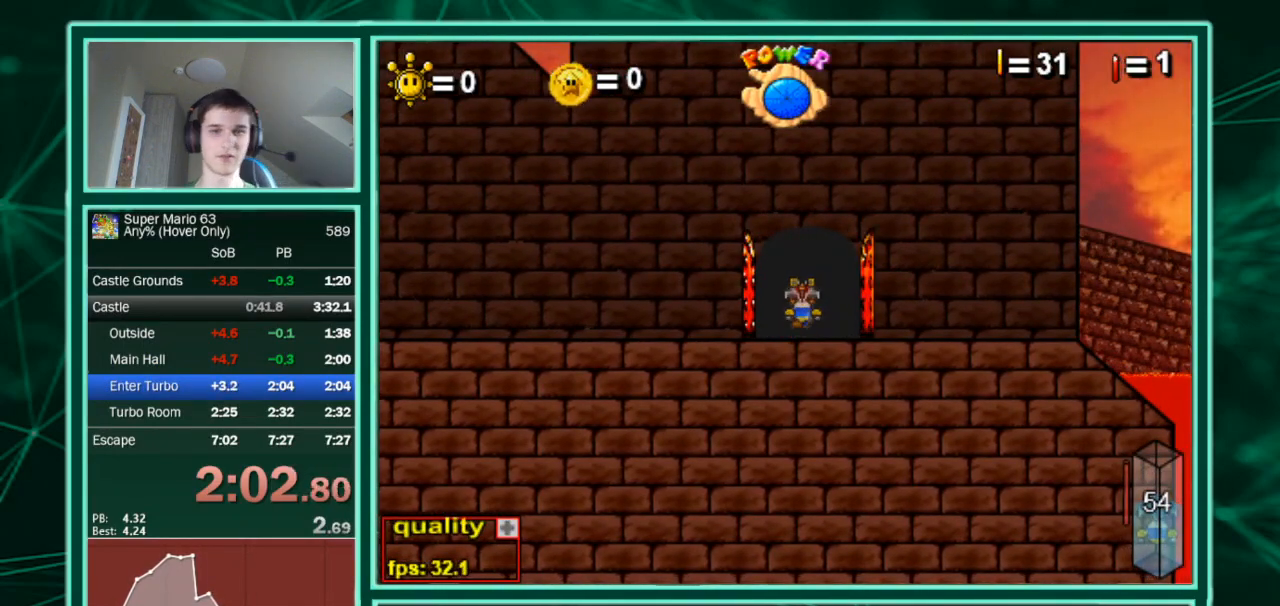
{"keys": [], "events": []}